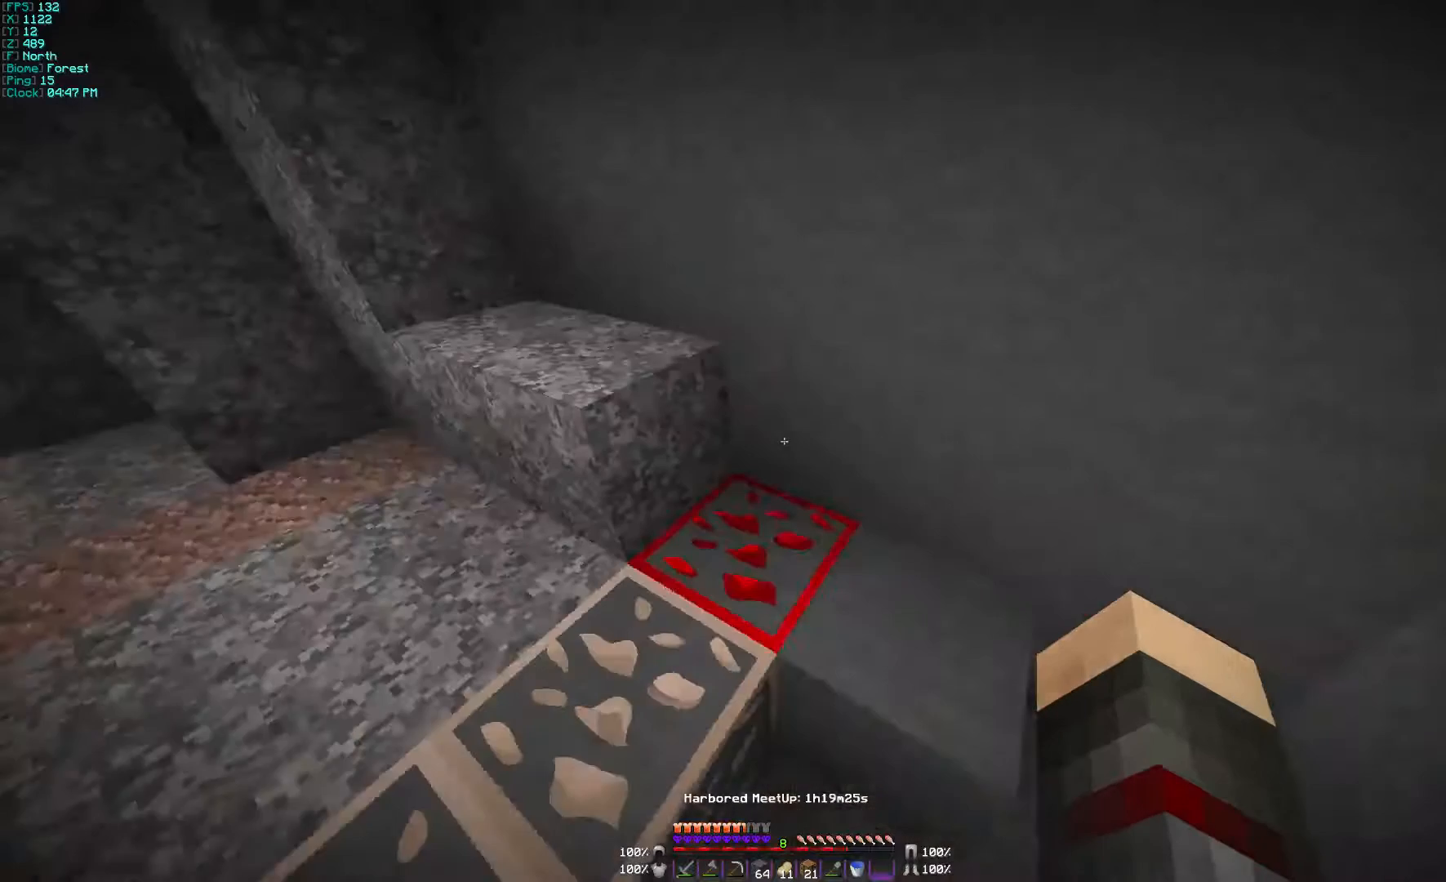
Gameplay with keyboard and mouse; each line is a JSON object with the keys and mouse buttons held at the frame after it. "events" lists presses ("down") and releases ("up") of "a", "d", "s", "w", "mouse_left" and "mouse_right" between this image and that frame as [ms after this image, input, new state], when the widget could be followed in between. "mouse_left", "mouse_right" = the "left", "right" buttons of the "mouse" list. No other keys are recorded. Fast repeated clicks can show as one long hold. Mouse movement is not recorded.
{"keys": [], "mouse": ["left"], "events": [[100, "d", "down"], [100, "w", "up"], [200, "mouse_left", "down"], [367, "d", "up"]]}
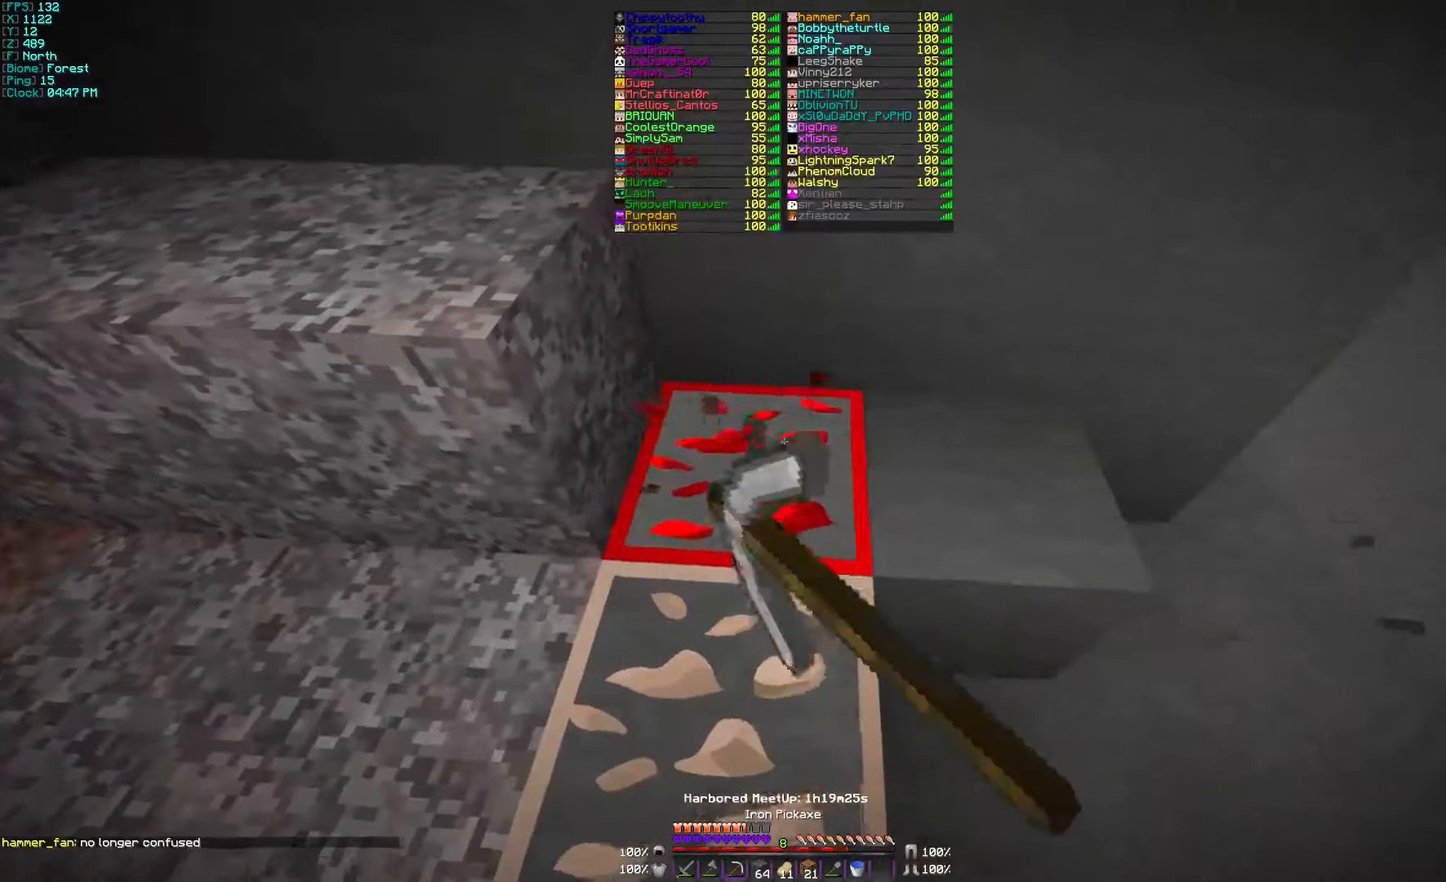
{"keys": [], "mouse": ["left"], "events": []}
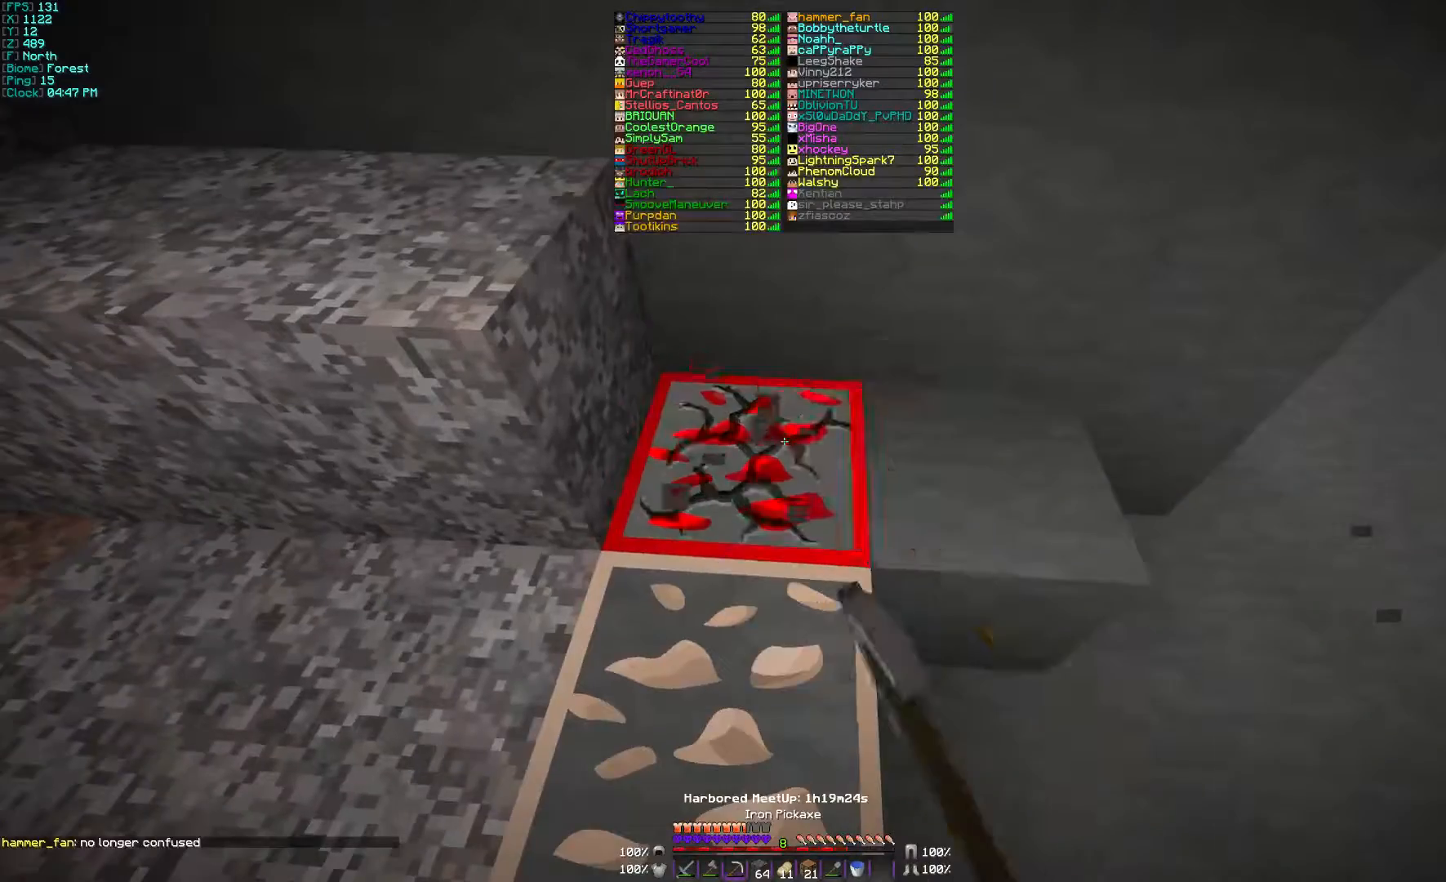
{"keys": [], "mouse": ["left"], "events": [[167, "w", "down"], [367, "w", "up"]]}
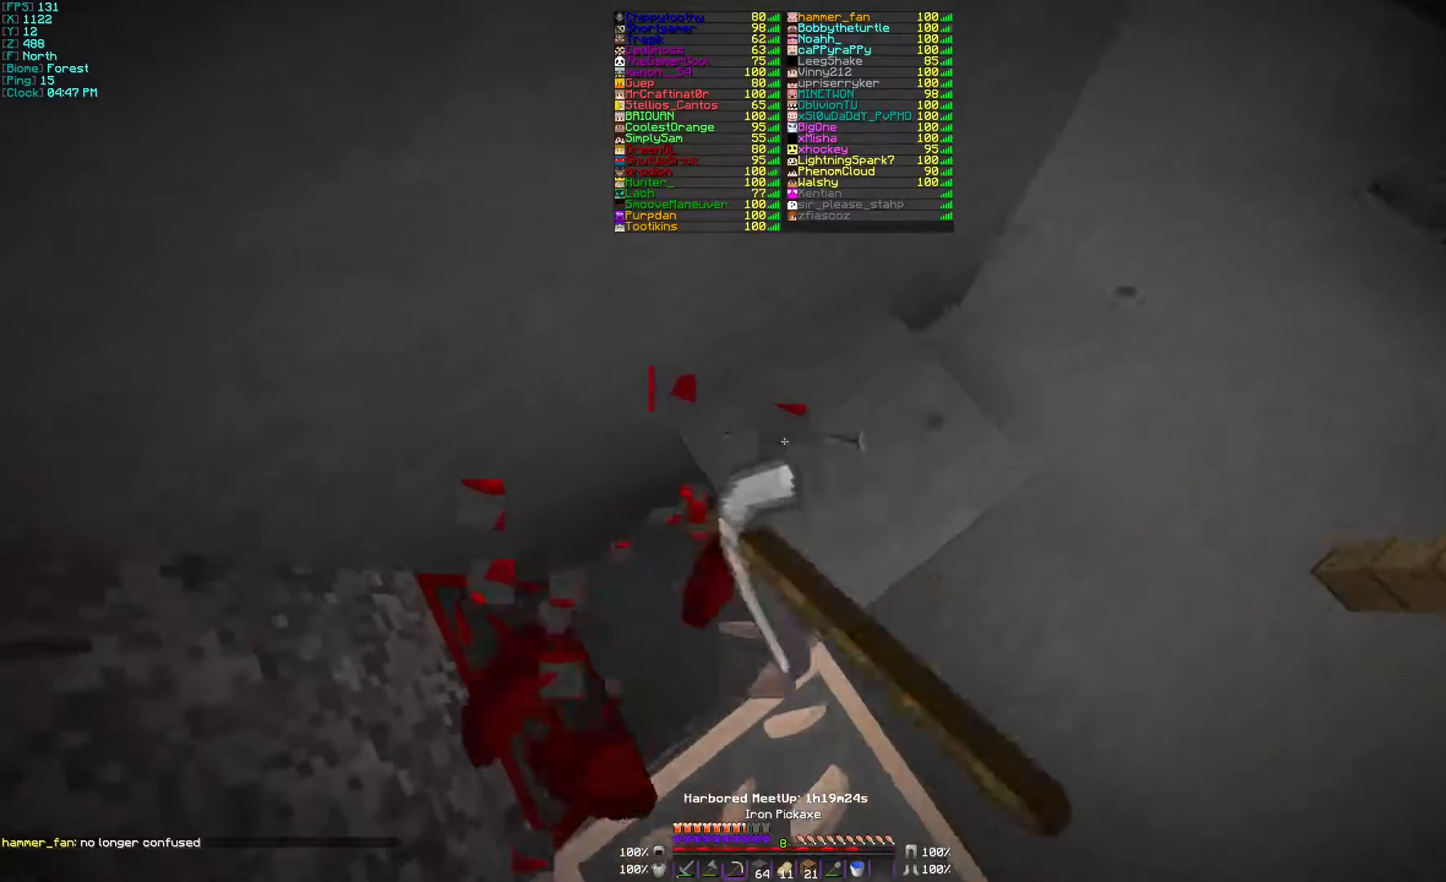
{"keys": [], "mouse": ["left"], "events": []}
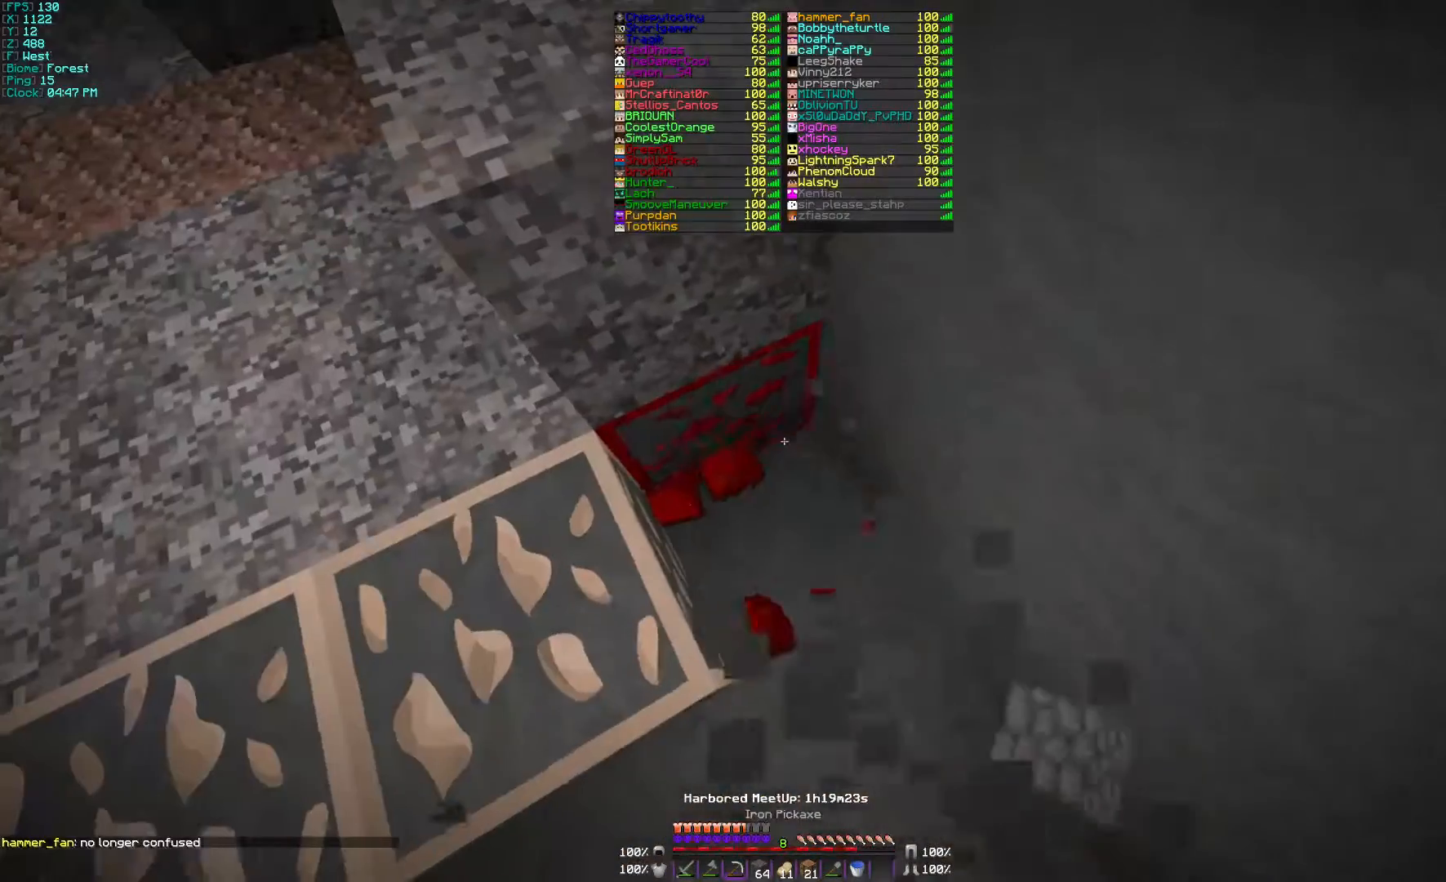
{"keys": [], "mouse": ["left"], "events": []}
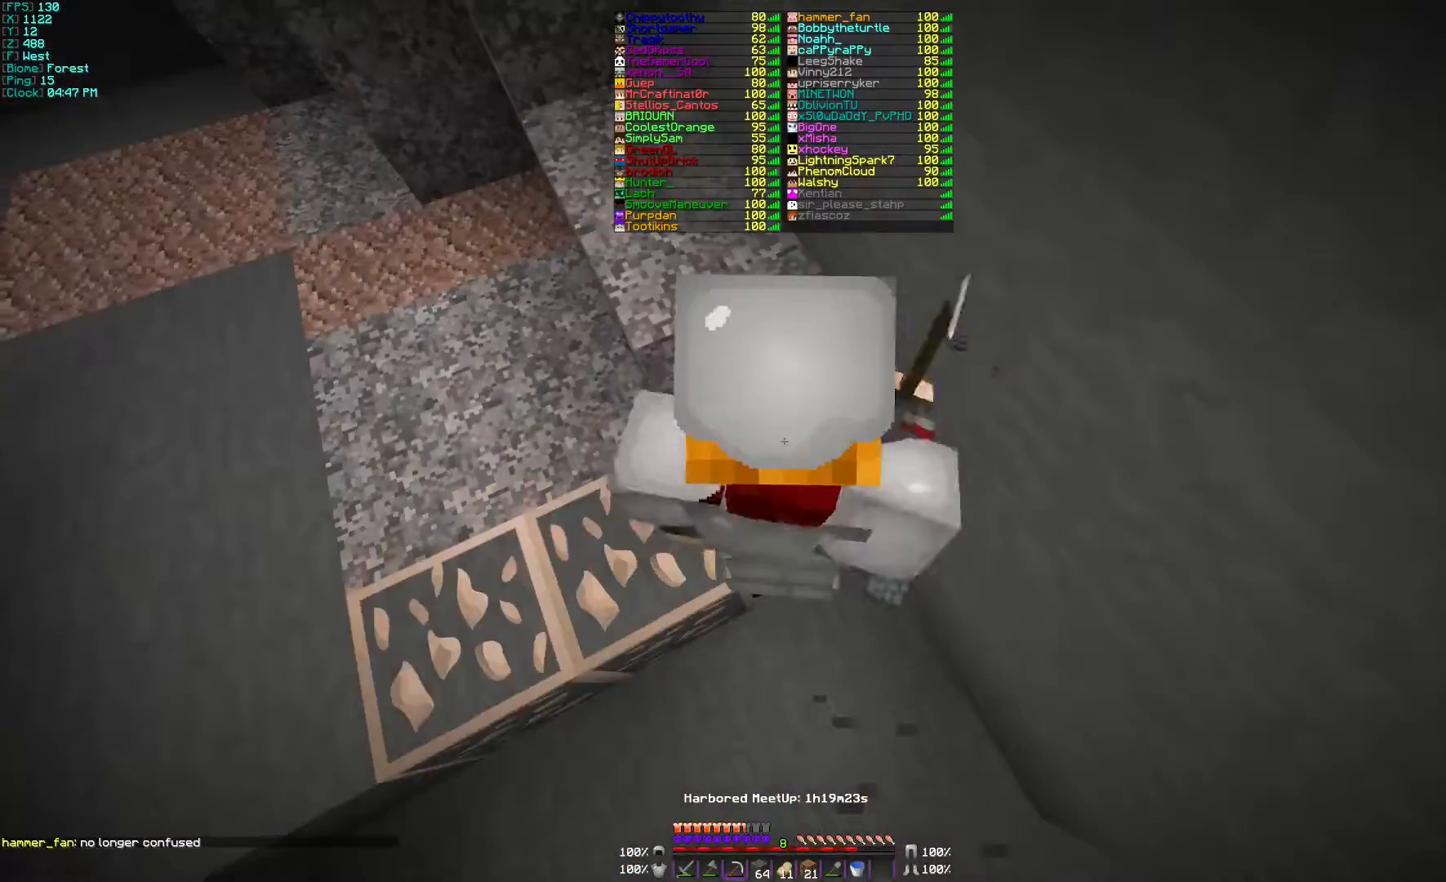
{"keys": [], "mouse": ["left"], "events": []}